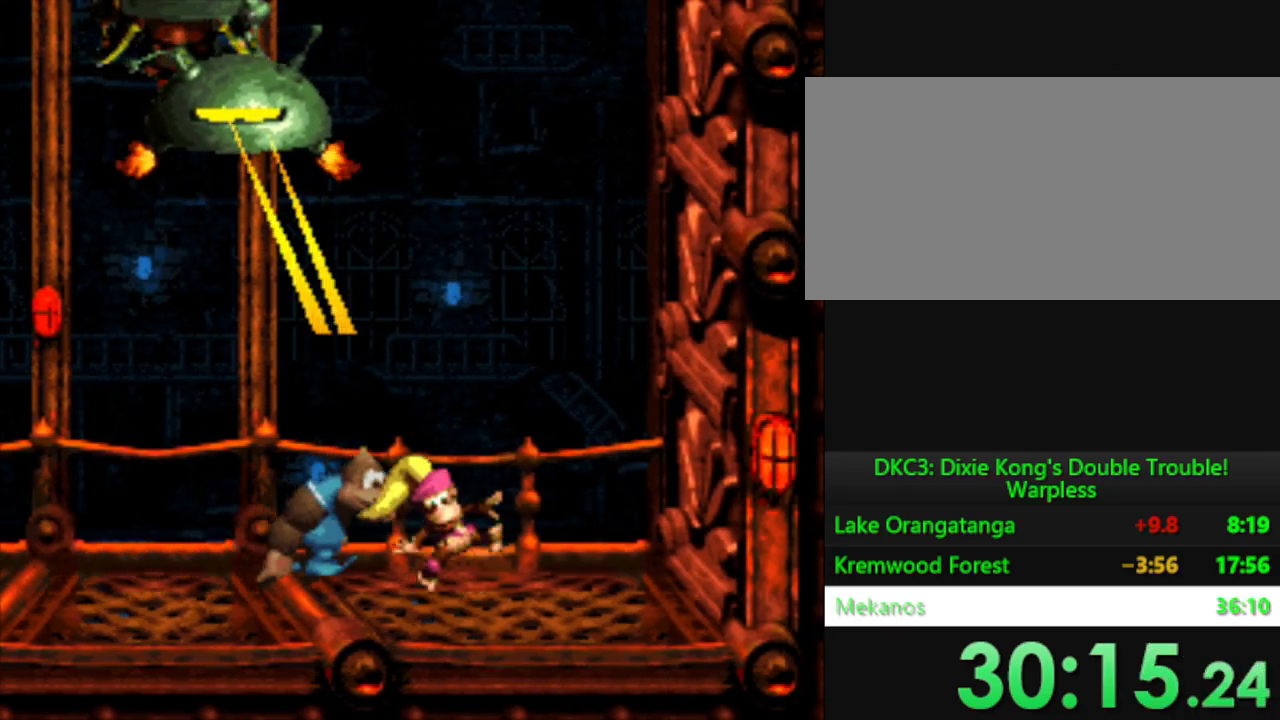
Gameplay with a controller (Nintendo layout); each line is a JSON object with the inputs held at the frame after it. "events" lists button and stick changes between this image and that frame as [ms after this image, input, new state], when the widget could be followed in between. Not read: L3 R3.
{"buttons": ["Y", "DPAD_LEFT"], "events": []}
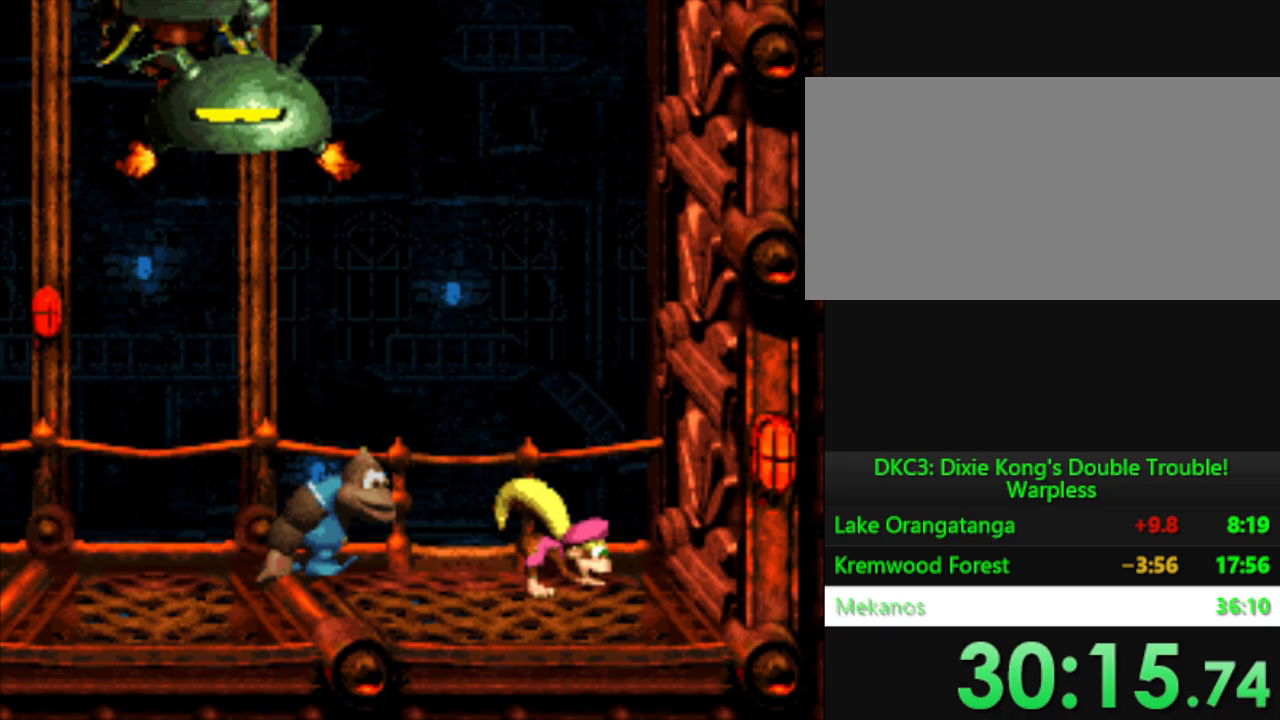
{"buttons": ["Y", "DPAD_LEFT"], "events": []}
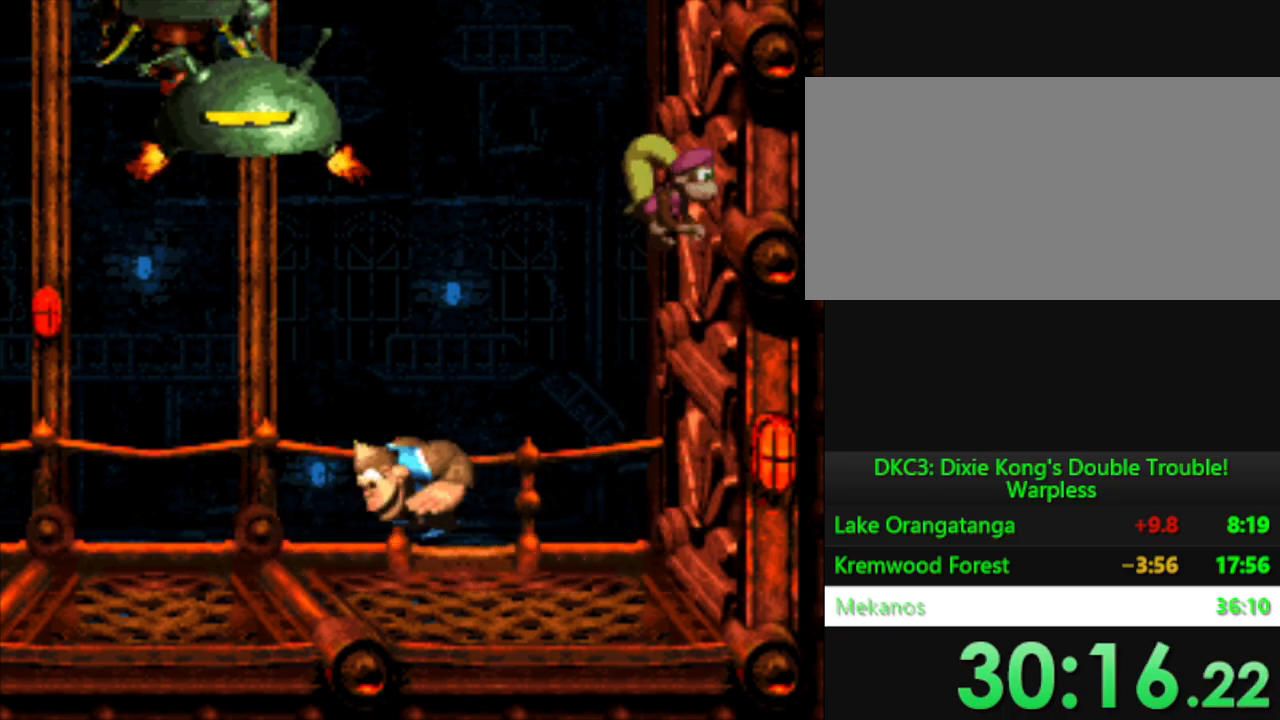
{"buttons": ["Y", "DPAD_LEFT"], "events": []}
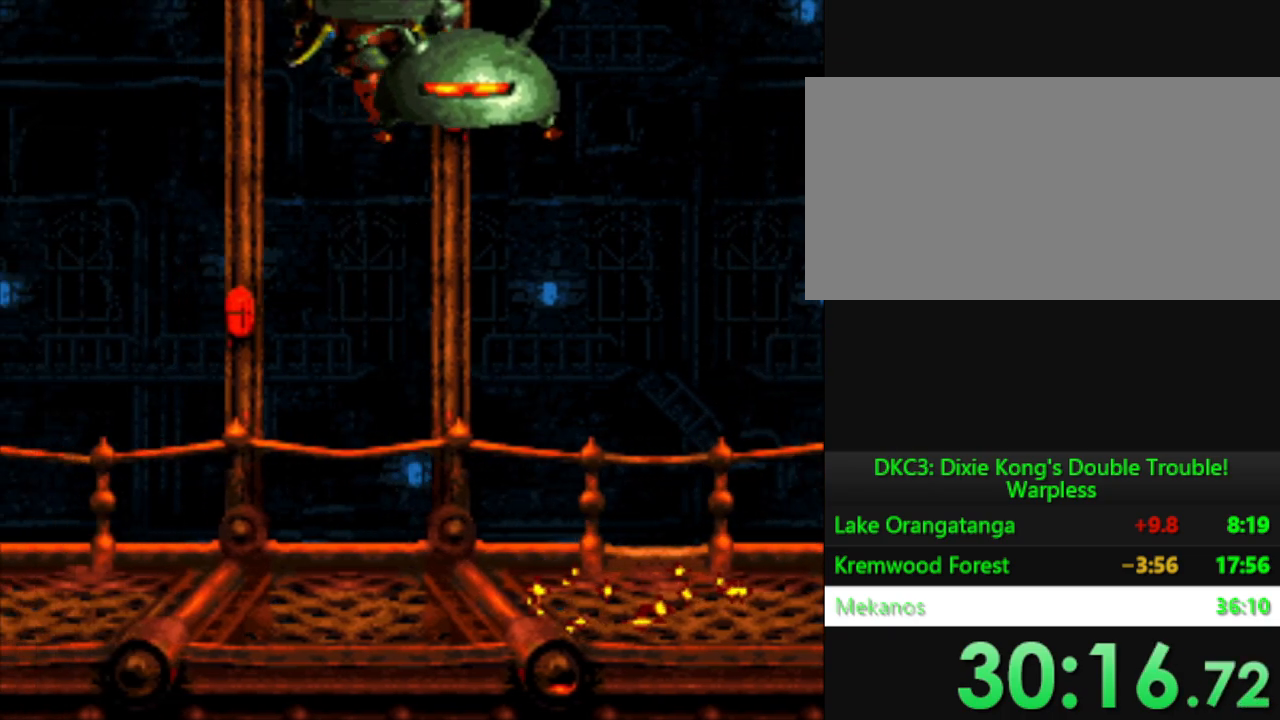
{"buttons": ["Y", "DPAD_RIGHT"], "events": [[333, "DPAD_LEFT", "up"], [383, "DPAD_RIGHT", "down"]]}
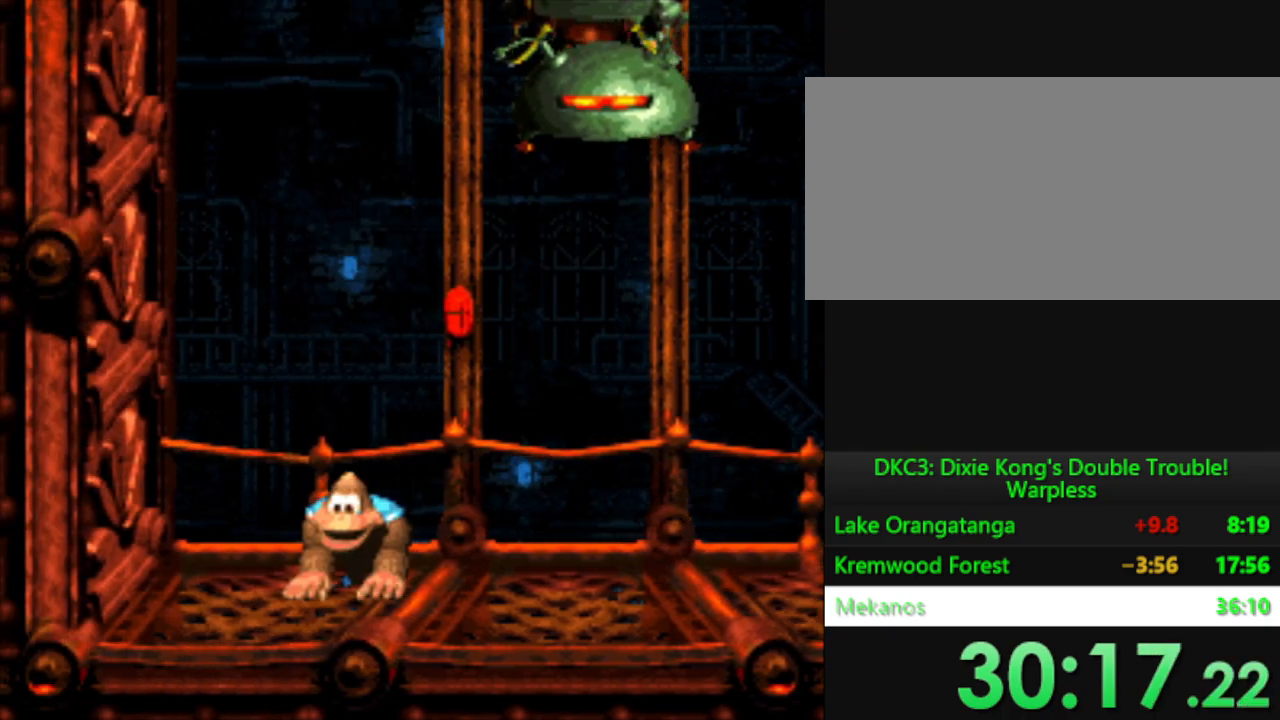
{"buttons": ["Y", "DPAD_RIGHT"], "events": []}
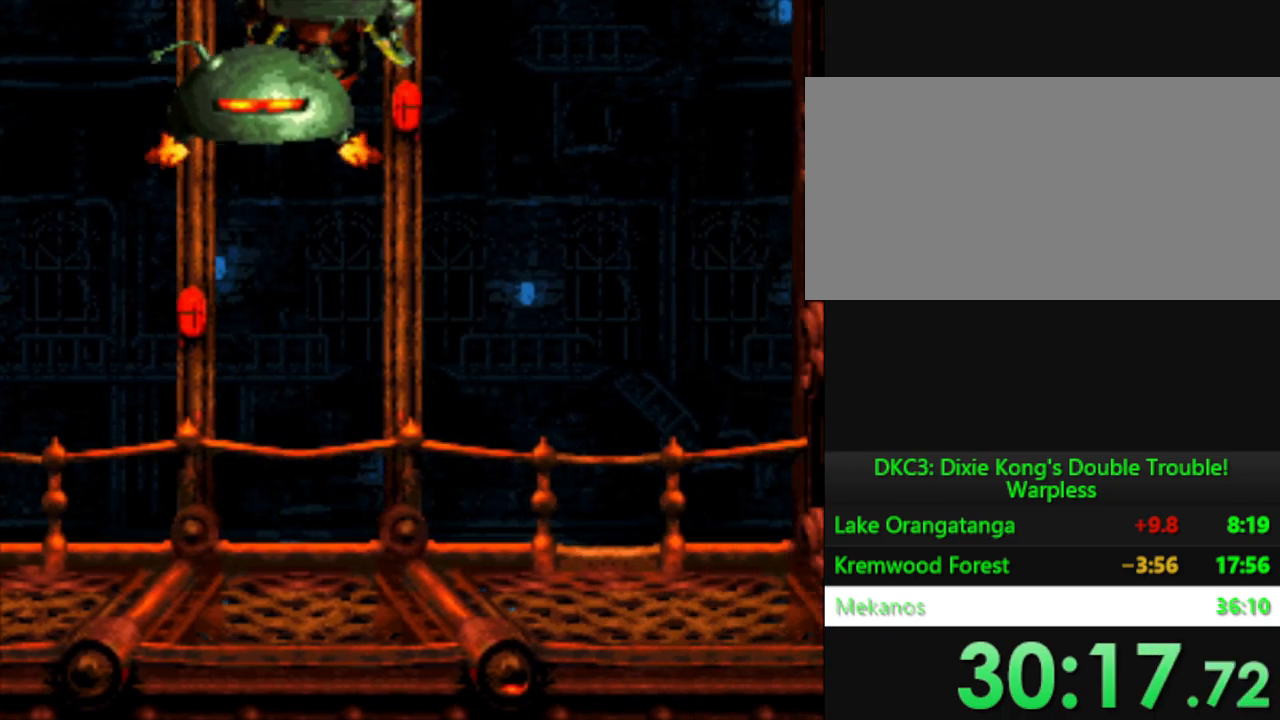
{"buttons": ["Y", "DPAD_RIGHT"], "events": []}
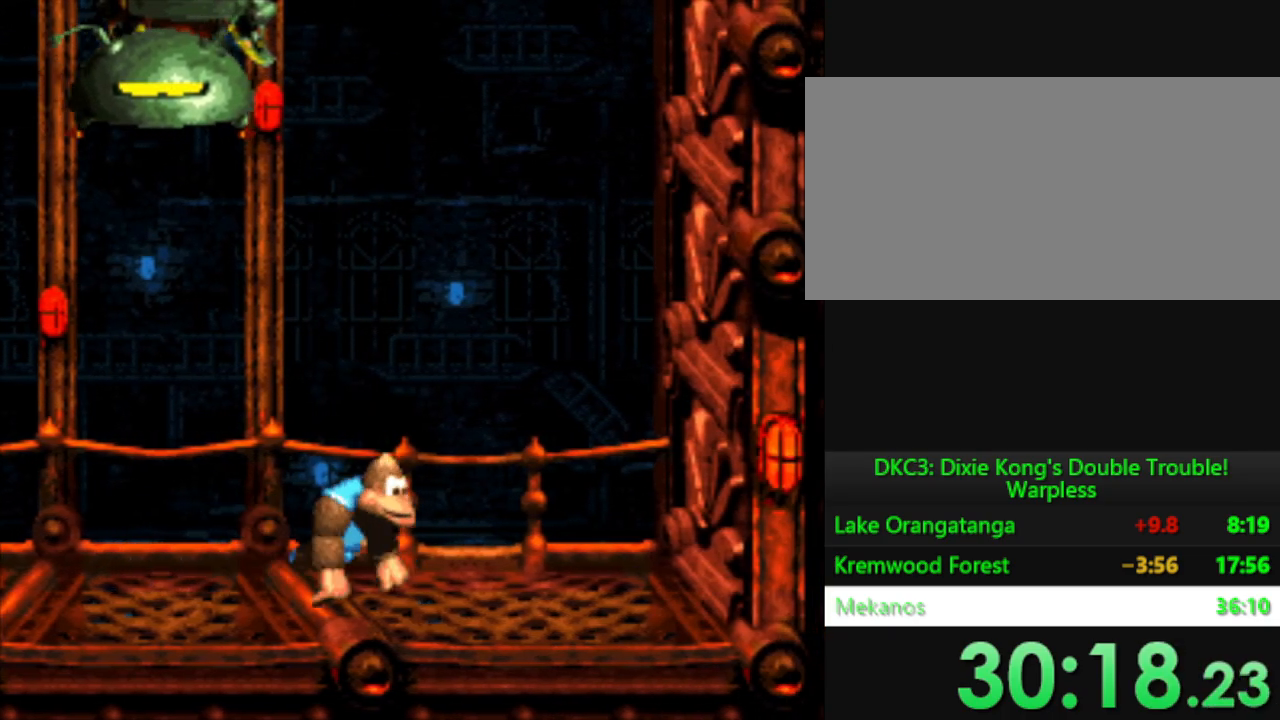
{"buttons": ["Y", "DPAD_LEFT"], "events": [[83, "DPAD_RIGHT", "up"], [167, "DPAD_LEFT", "down"]]}
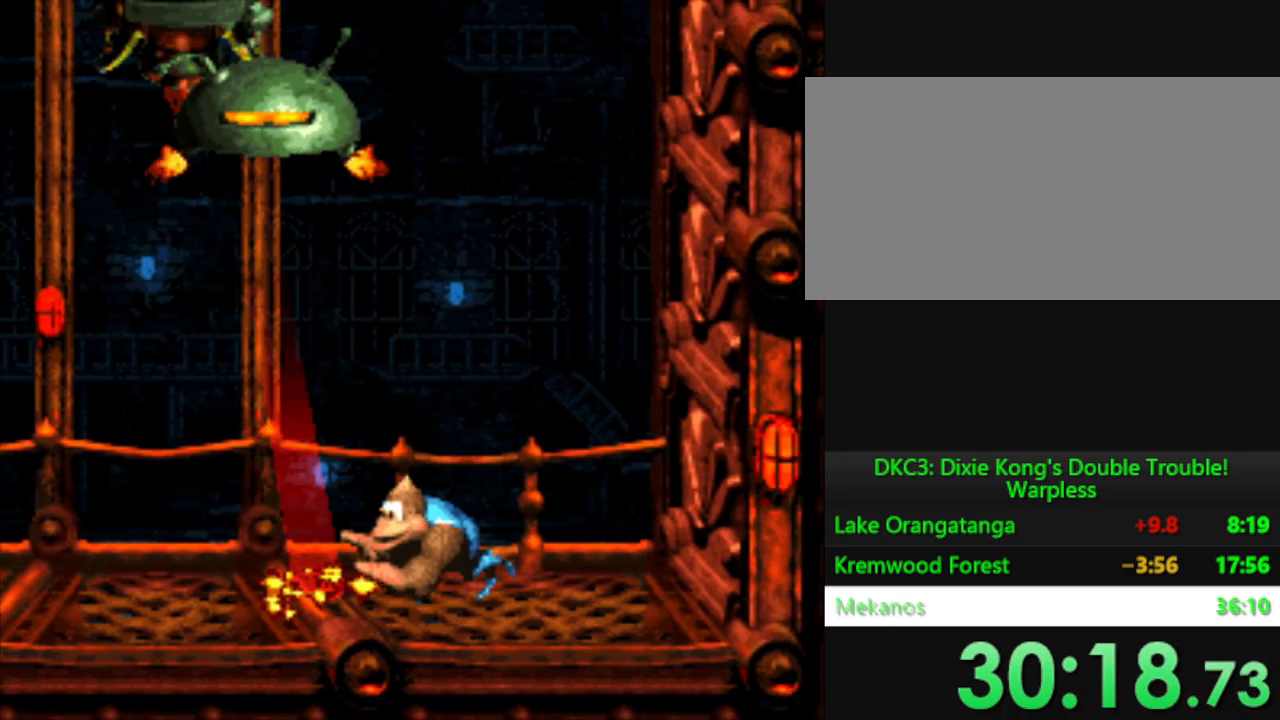
{"buttons": ["Y", "DPAD_RIGHT"], "events": [[367, "DPAD_LEFT", "up"], [417, "DPAD_RIGHT", "down"]]}
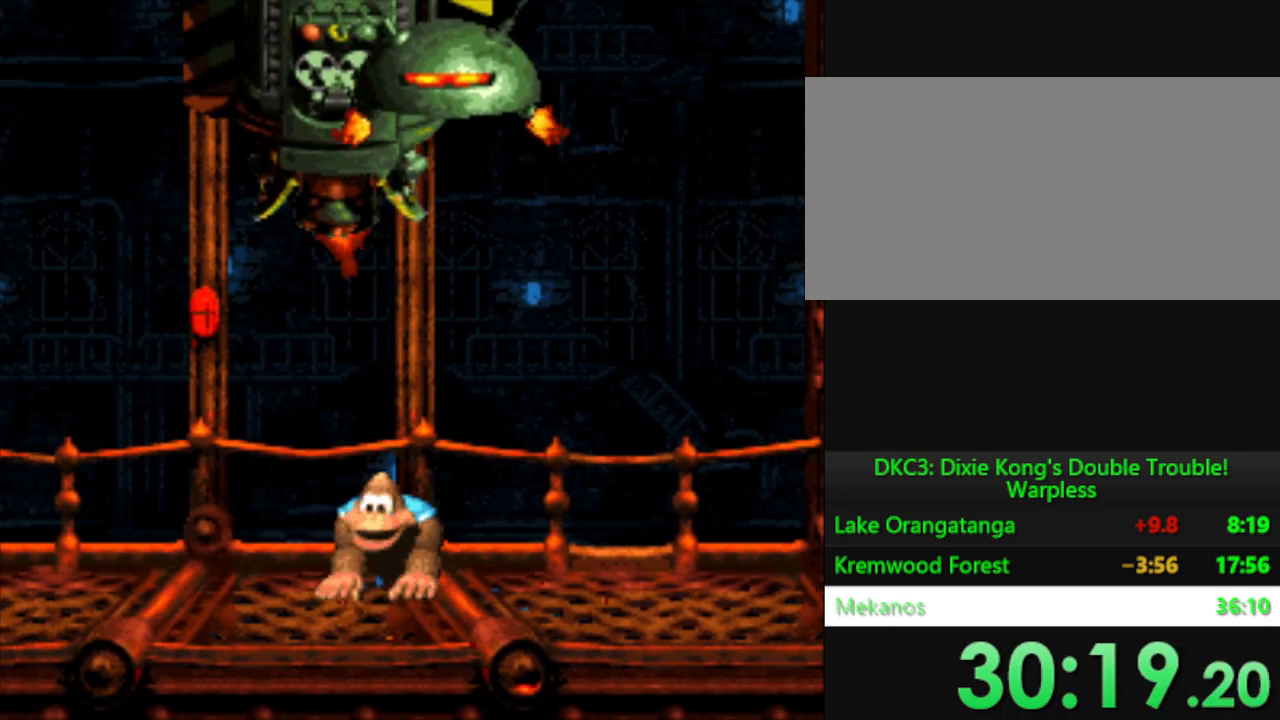
{"buttons": ["Y"], "events": [[400, "DPAD_RIGHT", "up"]]}
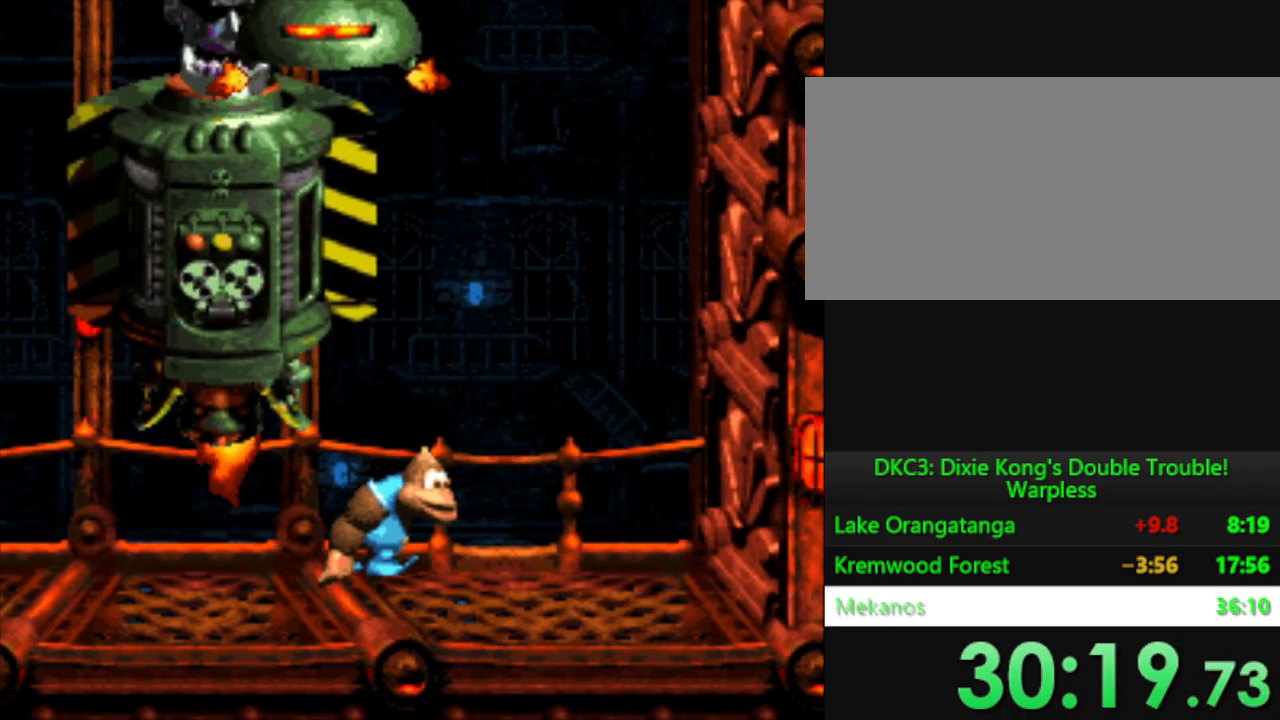
{"buttons": ["Y"], "events": [[16, "DPAD_LEFT", "down"], [133, "DPAD_LEFT", "up"]]}
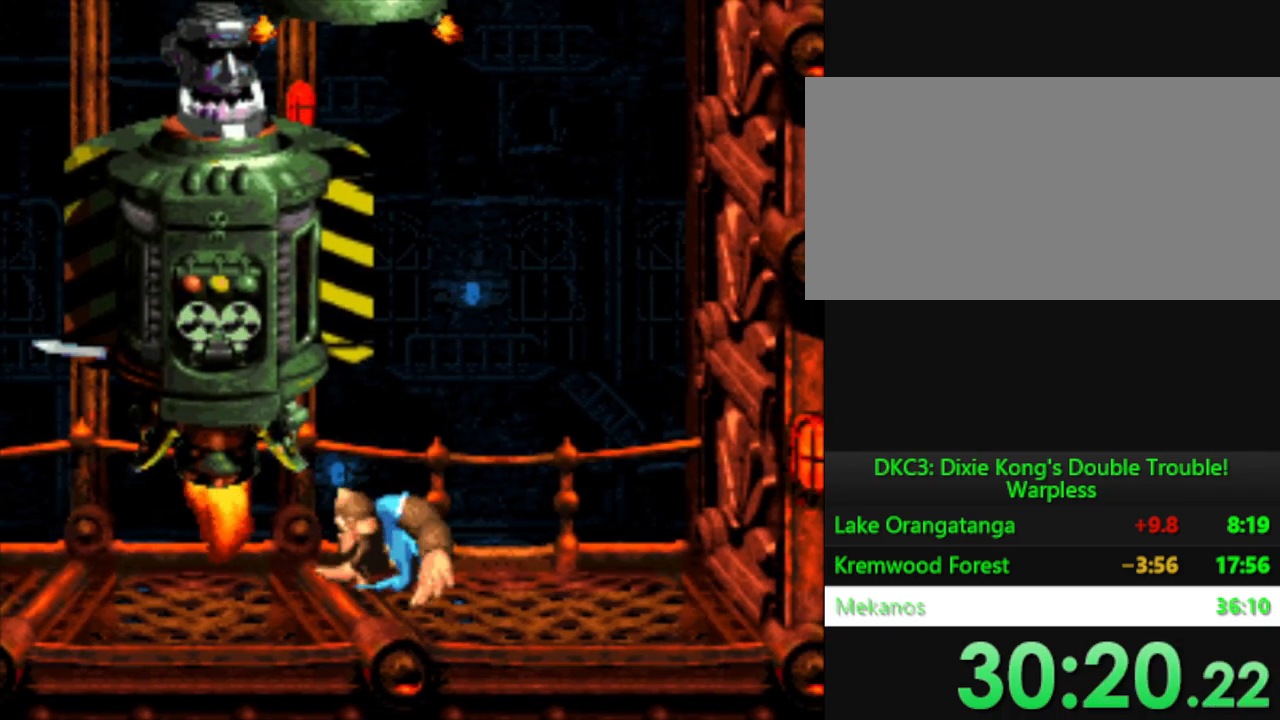
{"buttons": ["Y"], "events": []}
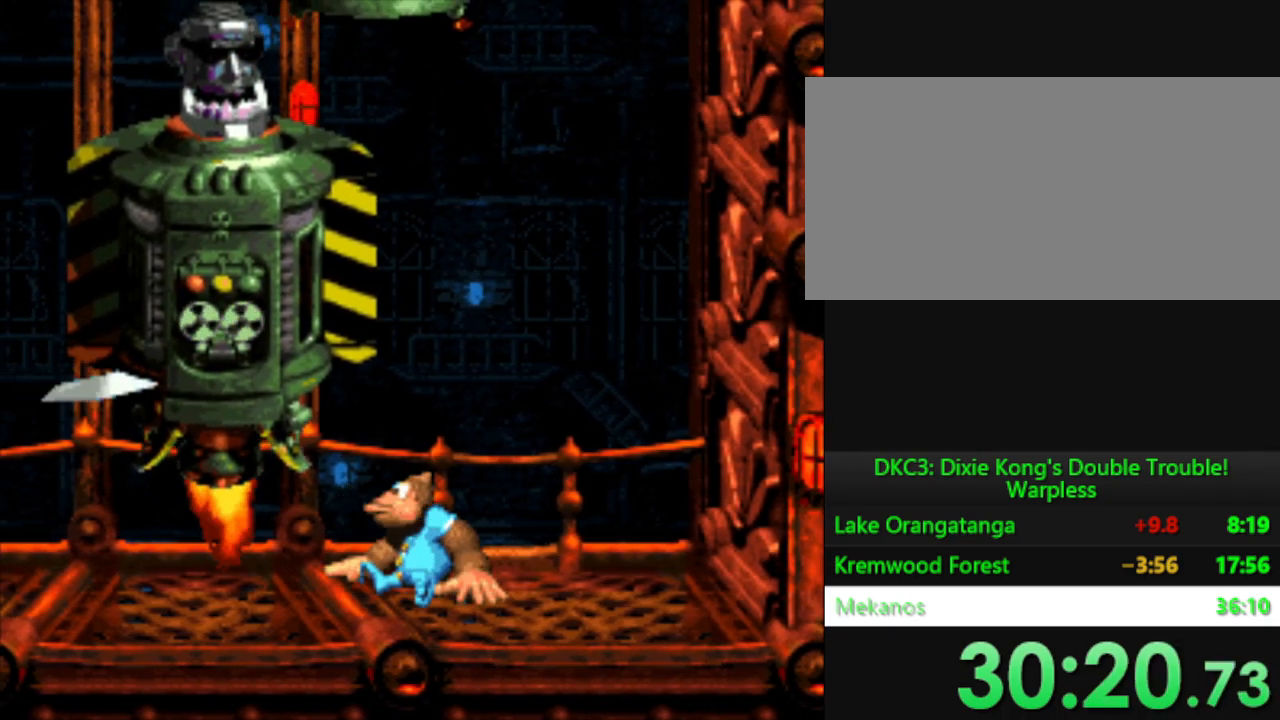
{"buttons": ["B", "Y"], "events": [[333, "DPAD_LEFT", "down"], [383, "DPAD_LEFT", "up"], [433, "B", "down"]]}
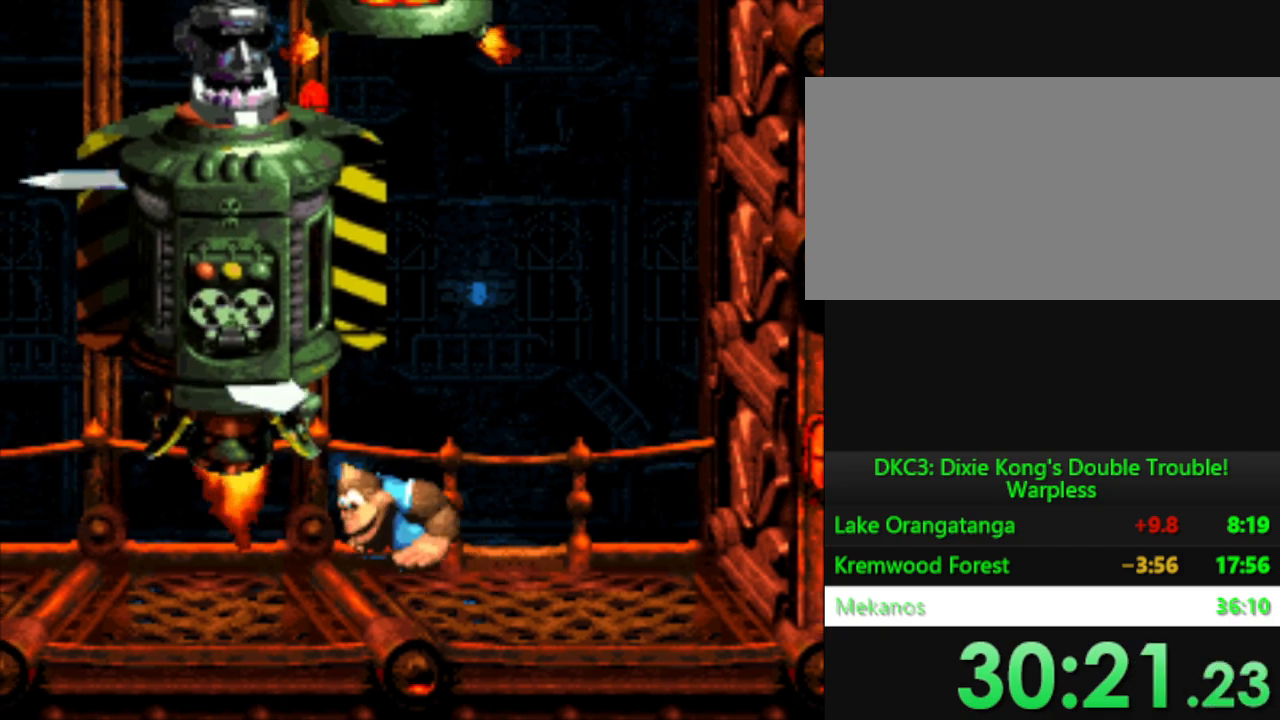
{"buttons": ["Y"], "events": [[150, "B", "up"]]}
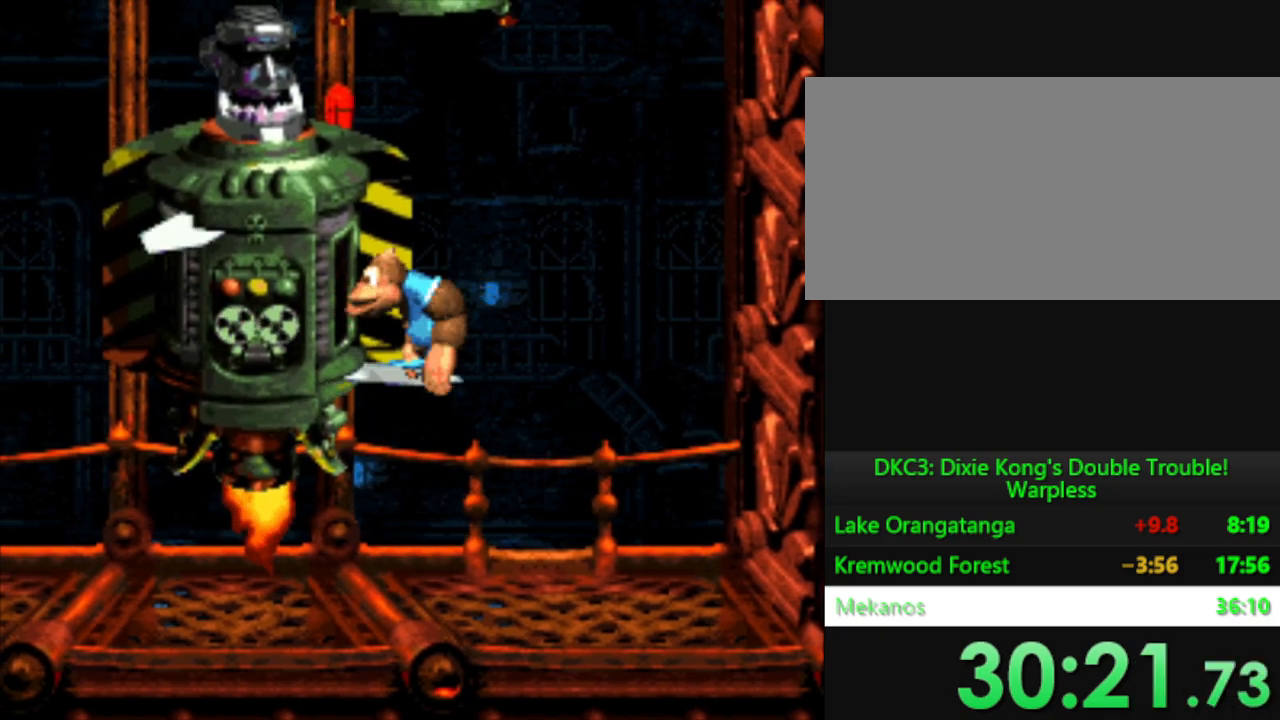
{"buttons": ["Y"], "events": [[33, "B", "down"], [283, "B", "up"]]}
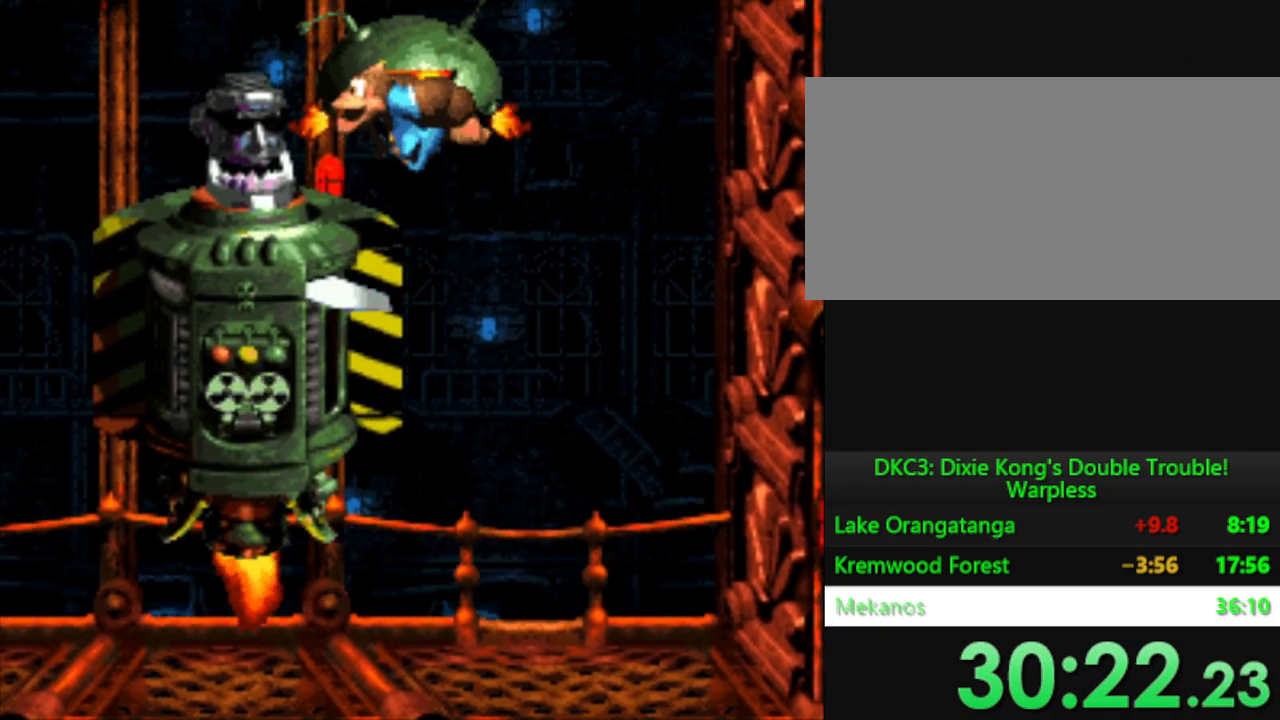
{"buttons": ["Y", "DPAD_LEFT"], "events": [[284, "B", "down"], [284, "DPAD_LEFT", "down"], [484, "B", "up"]]}
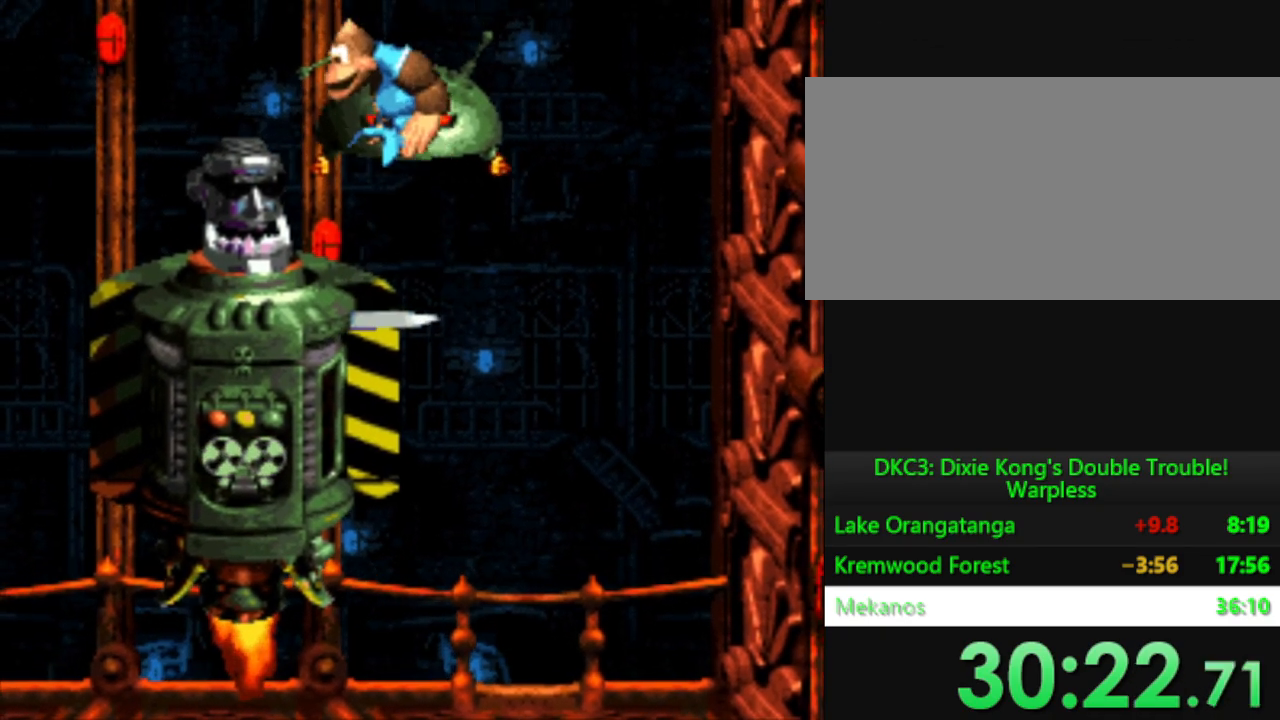
{"buttons": ["Y"], "events": [[200, "DPAD_LEFT", "up"]]}
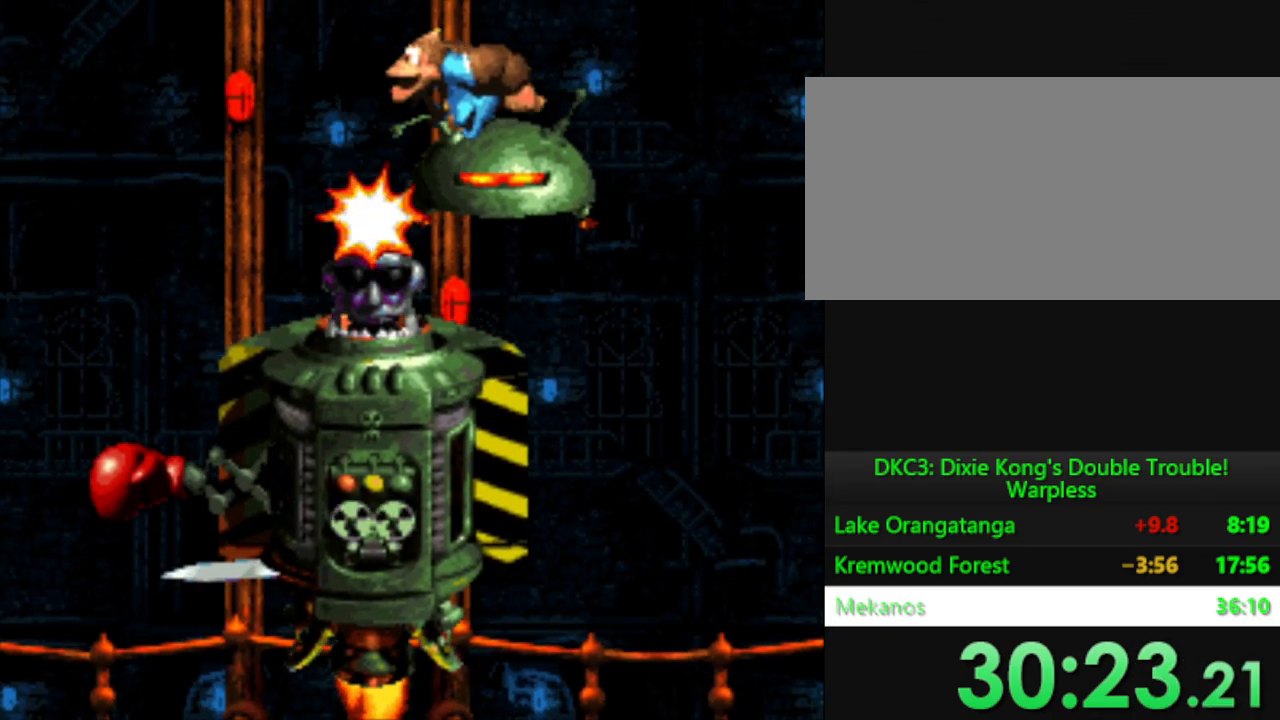
{"buttons": ["Y"], "events": []}
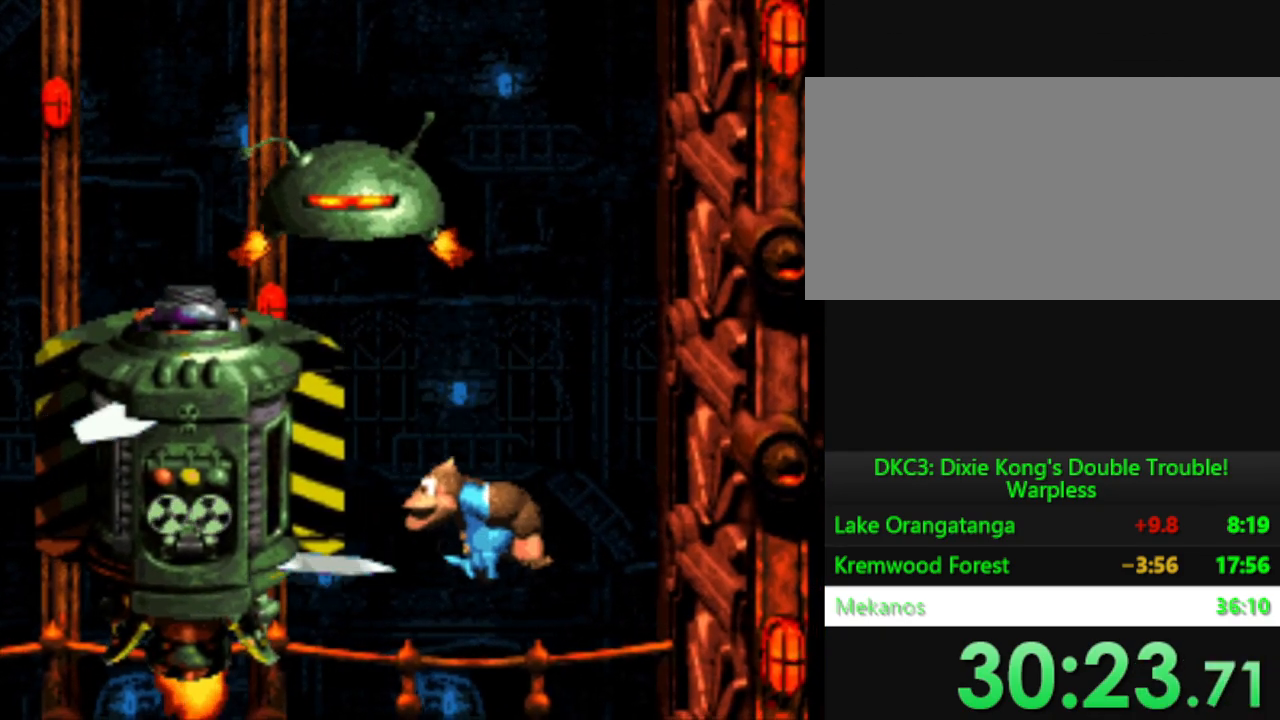
{"buttons": ["Y"], "events": []}
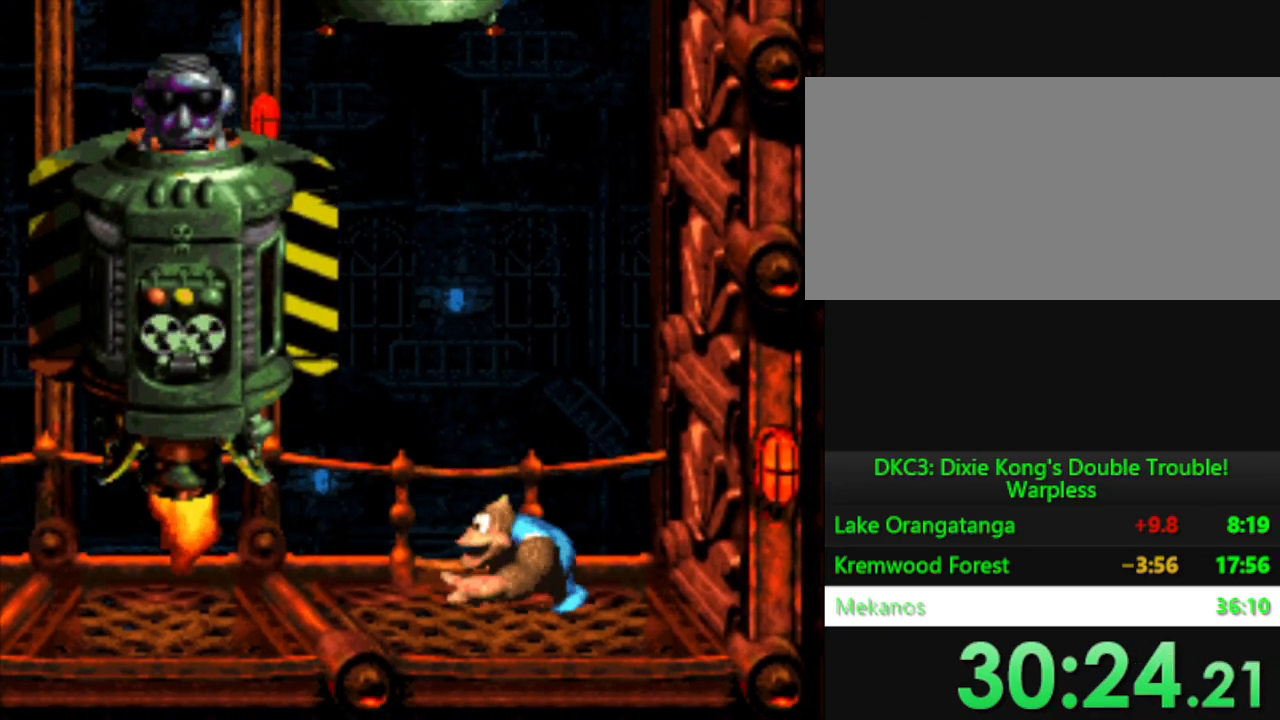
{"buttons": ["Y"], "events": []}
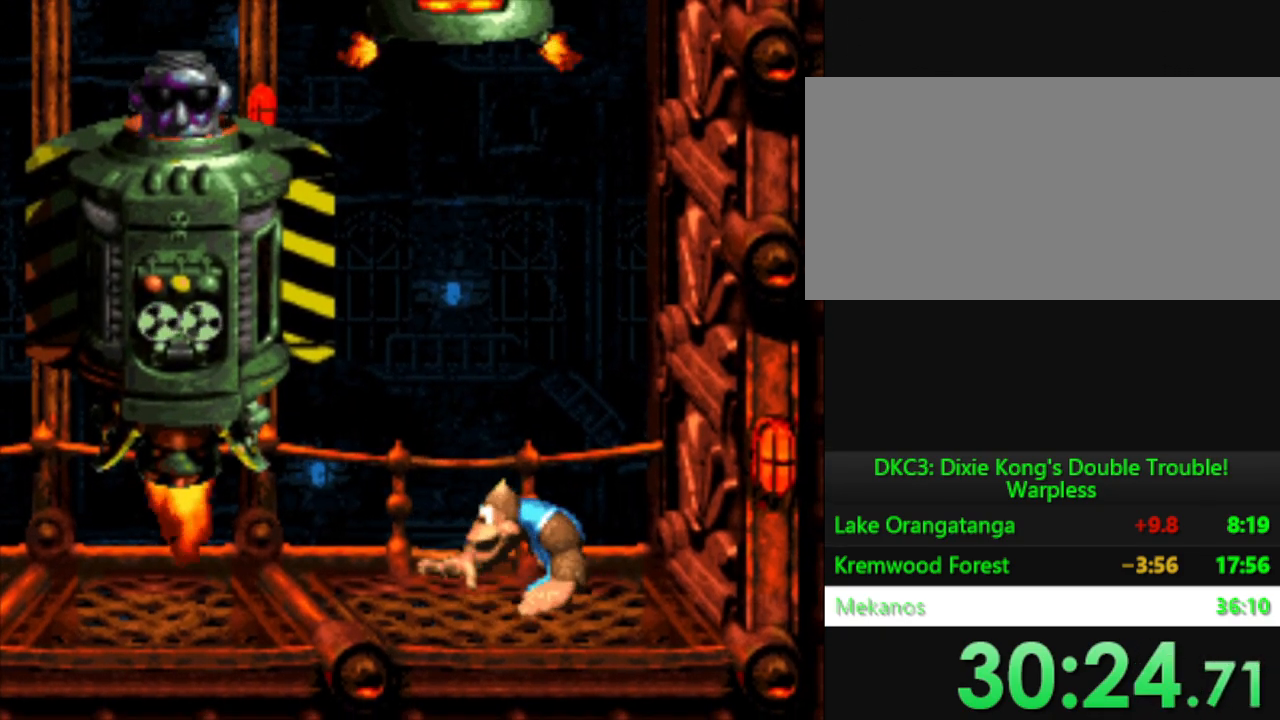
{"buttons": ["Y"], "events": []}
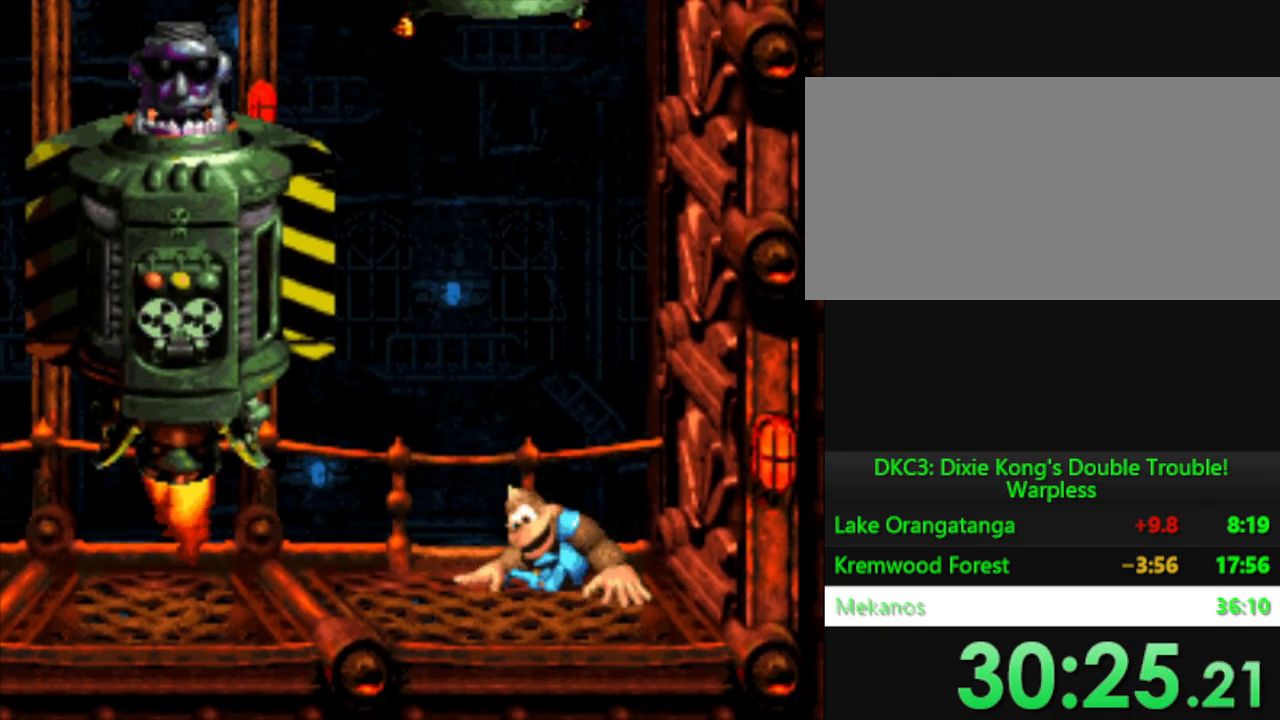
{"buttons": [], "events": [[150, "Y", "up"]]}
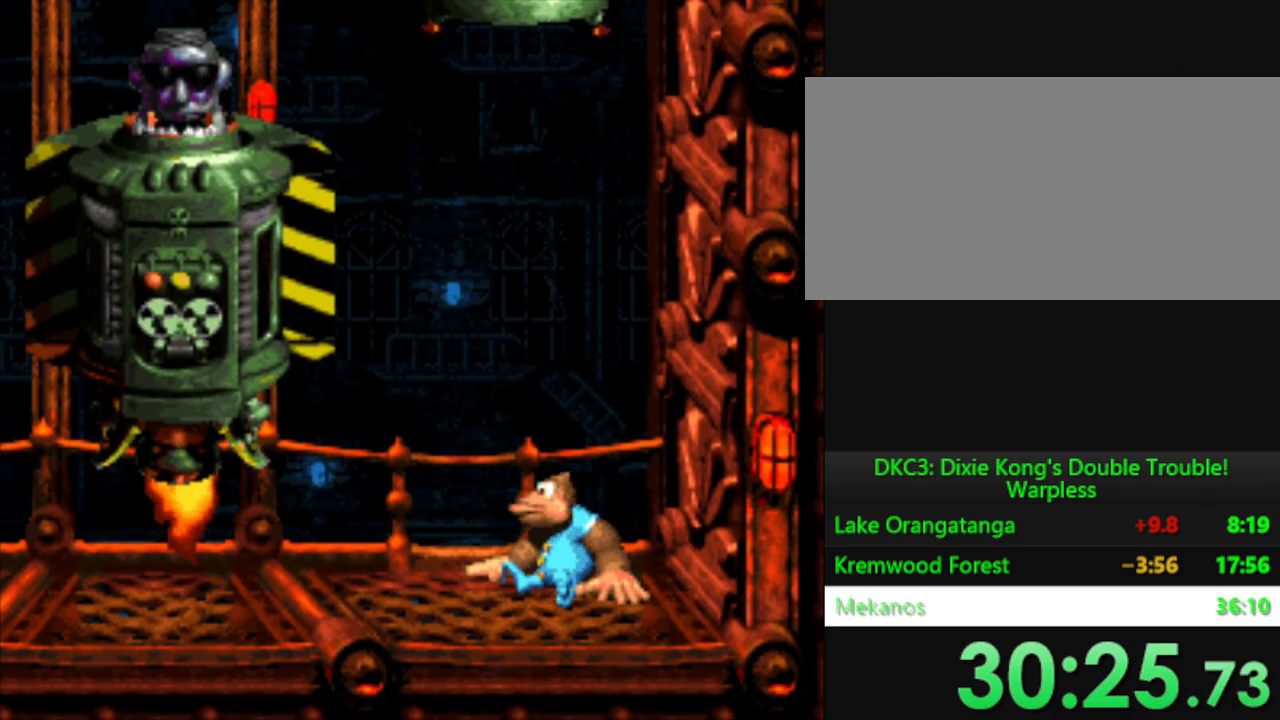
{"buttons": [], "events": []}
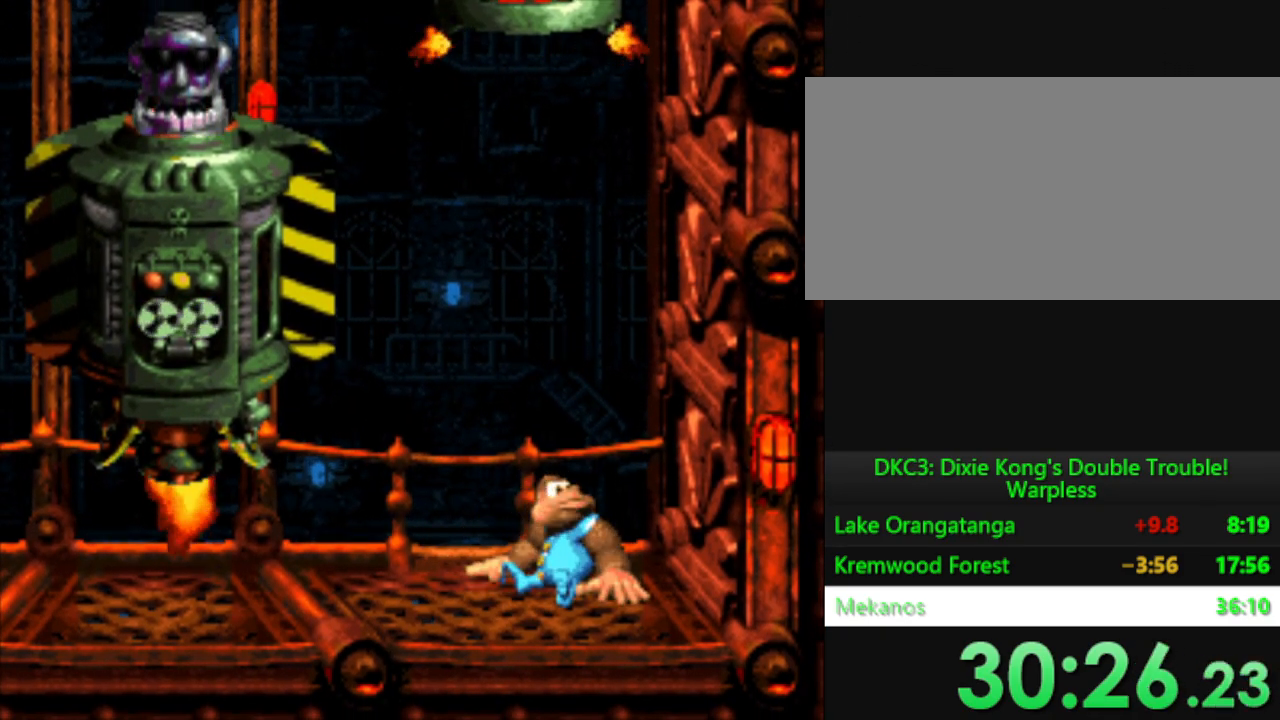
{"buttons": [], "events": []}
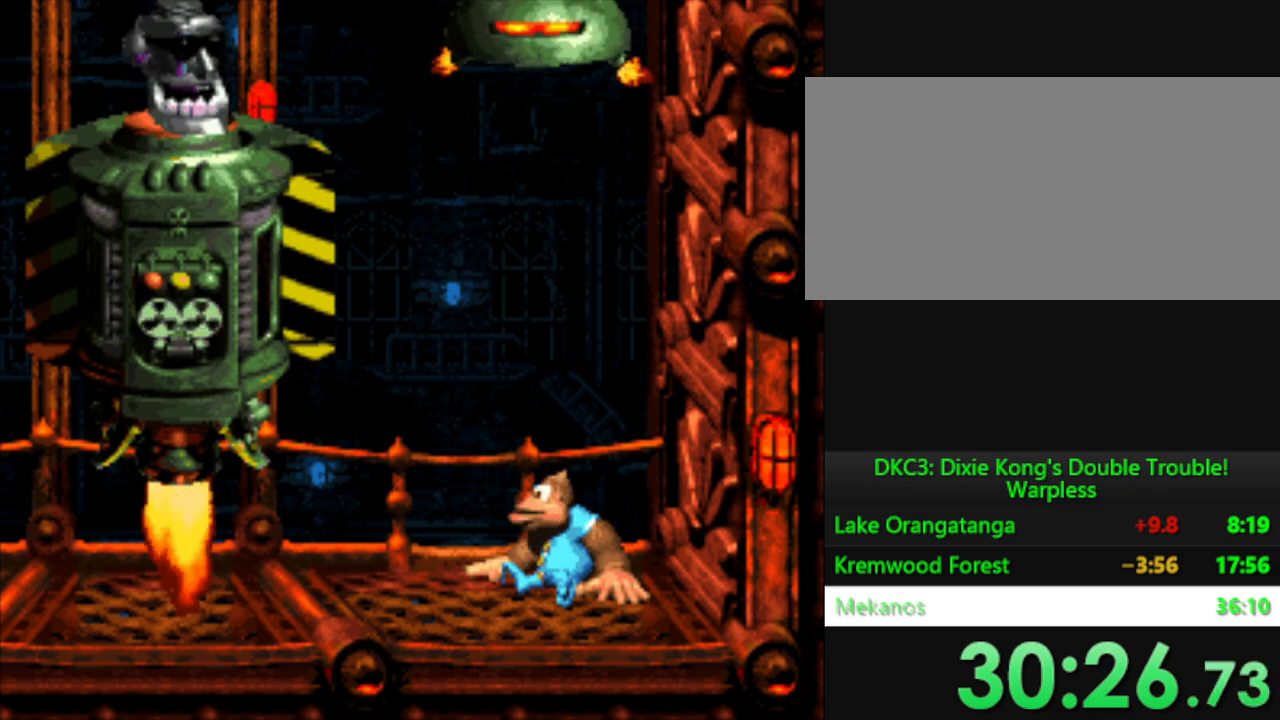
{"buttons": [], "events": []}
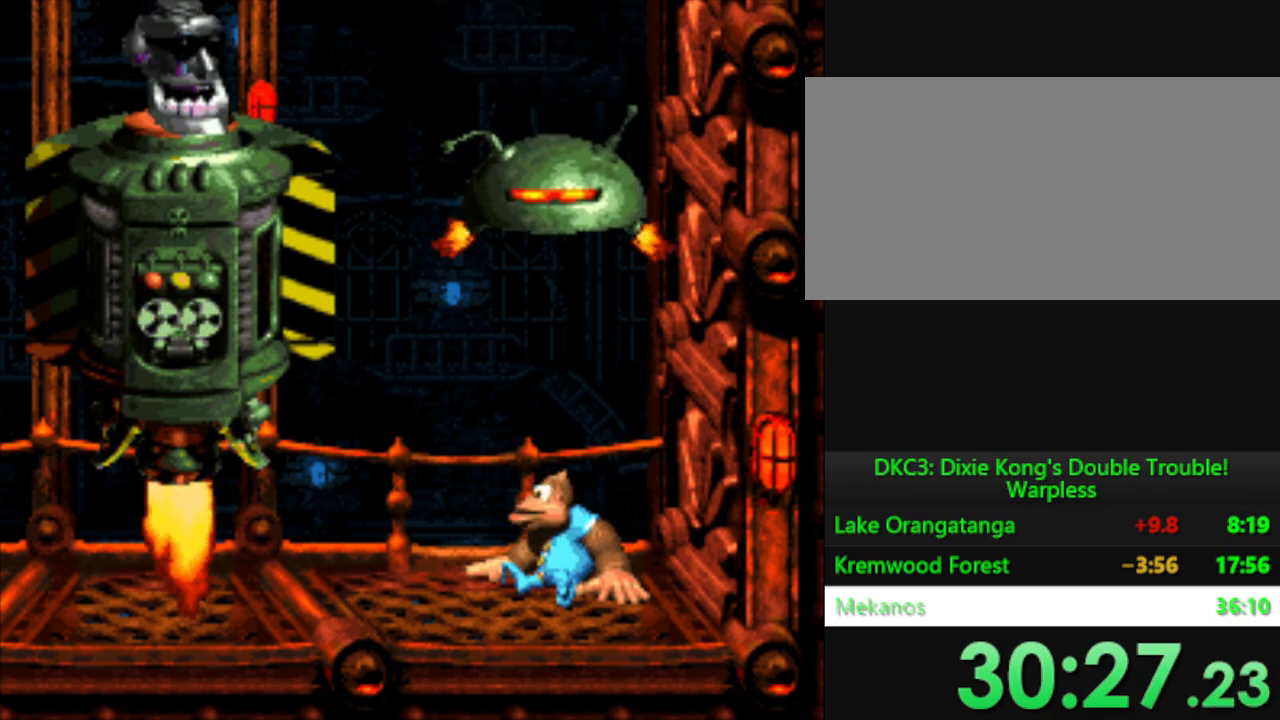
{"buttons": [], "events": []}
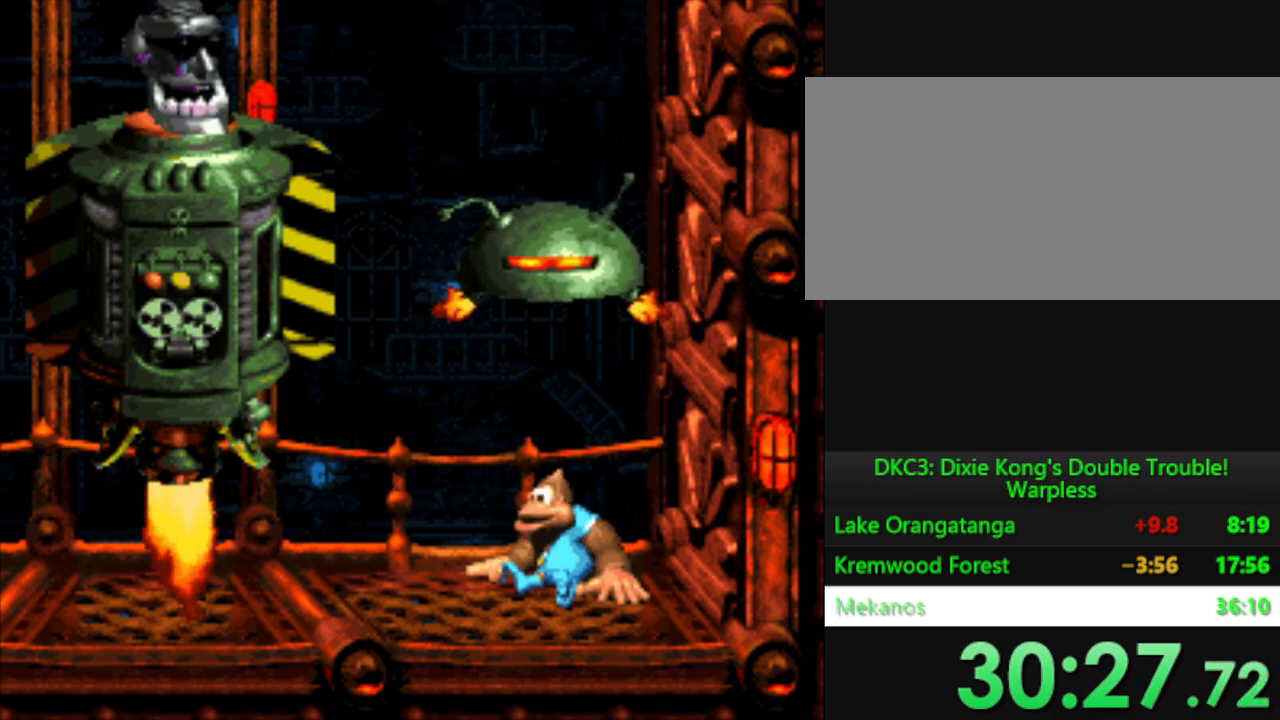
{"buttons": [], "events": [[183, "B", "down"], [250, "B", "up"], [367, "B", "down"], [417, "B", "up"]]}
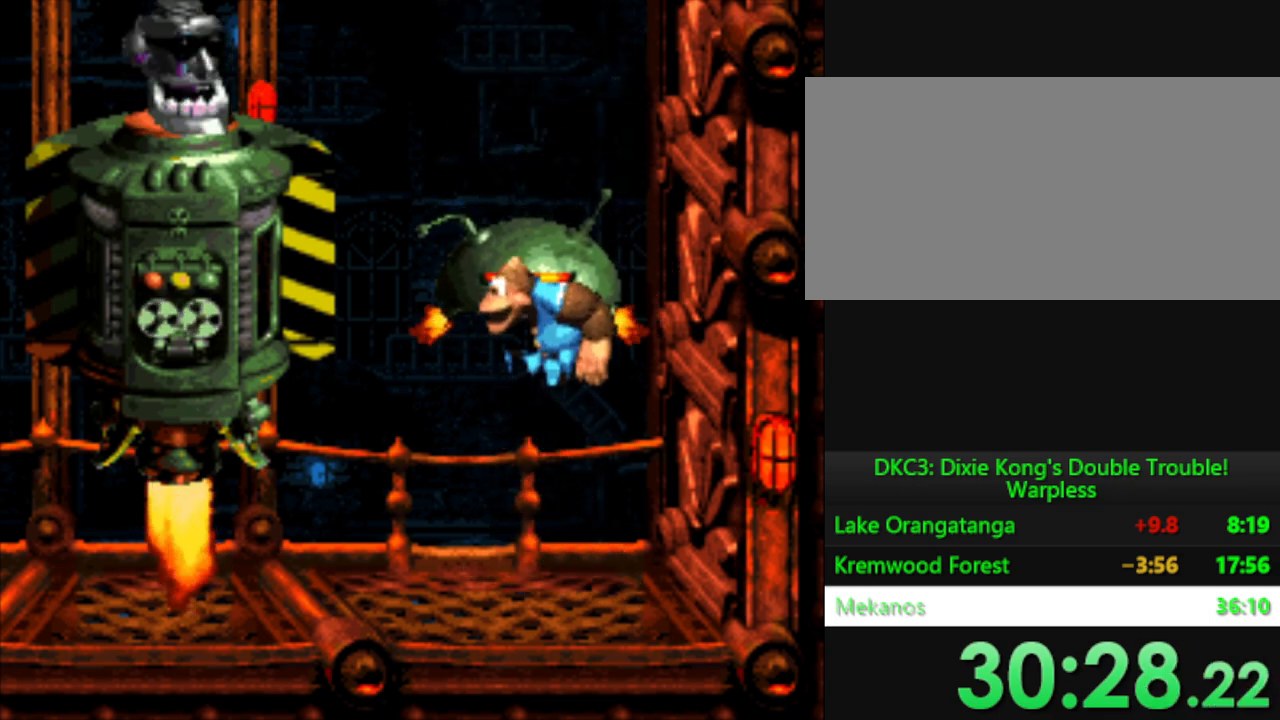
{"buttons": ["B"], "events": [[33, "B", "down"], [100, "B", "up"], [434, "B", "down"]]}
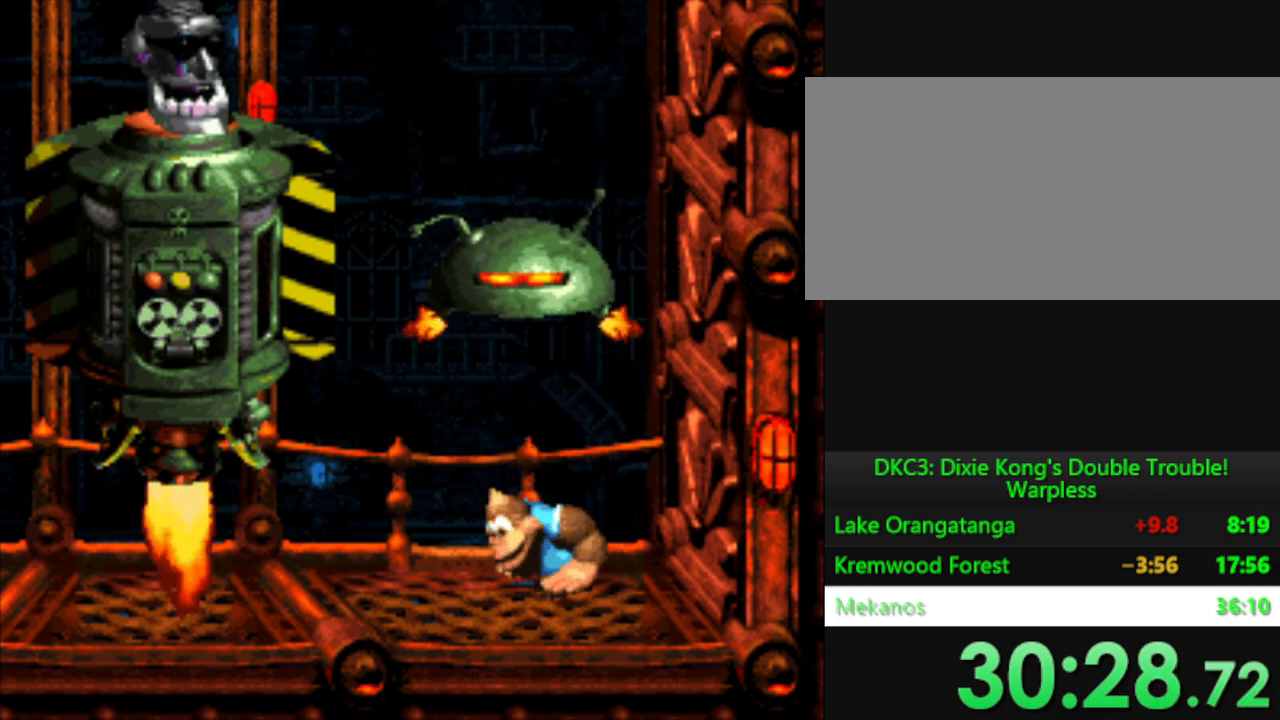
{"buttons": [], "events": [[16, "B", "up"], [233, "B", "down"], [333, "B", "up"]]}
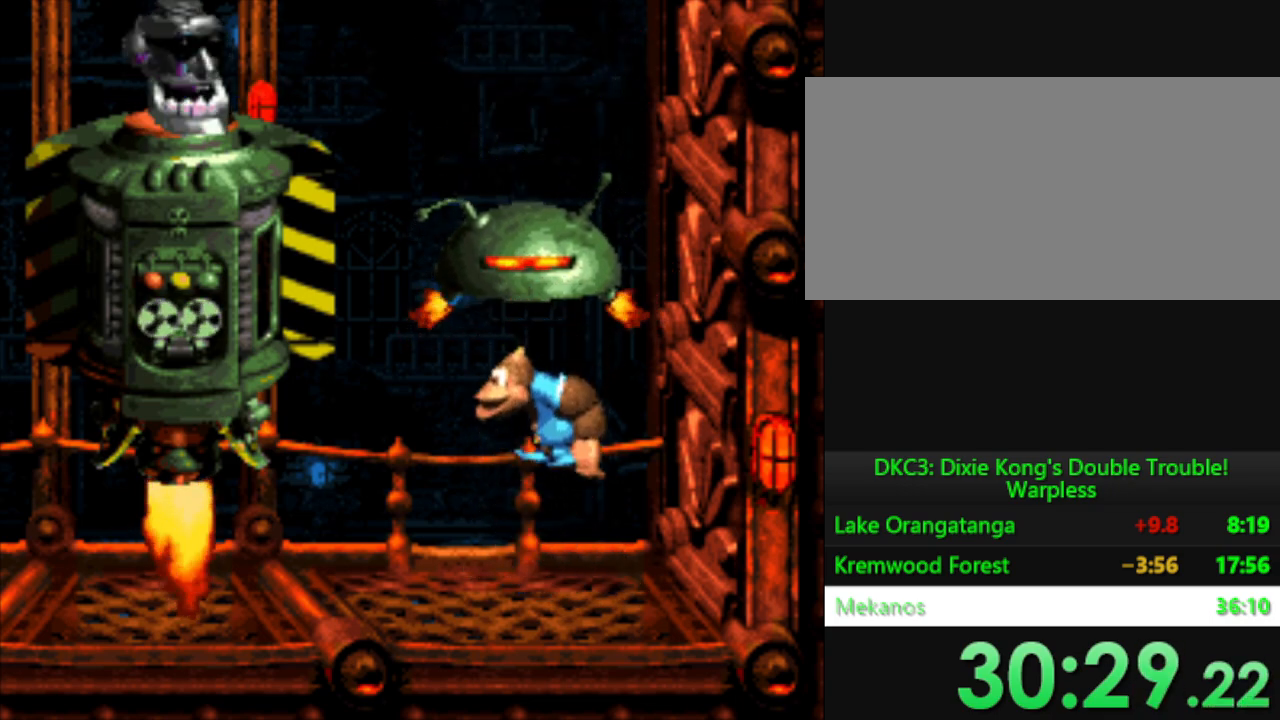
{"buttons": [], "events": [[100, "B", "down"], [184, "B", "up"], [317, "B", "down"], [400, "B", "up"]]}
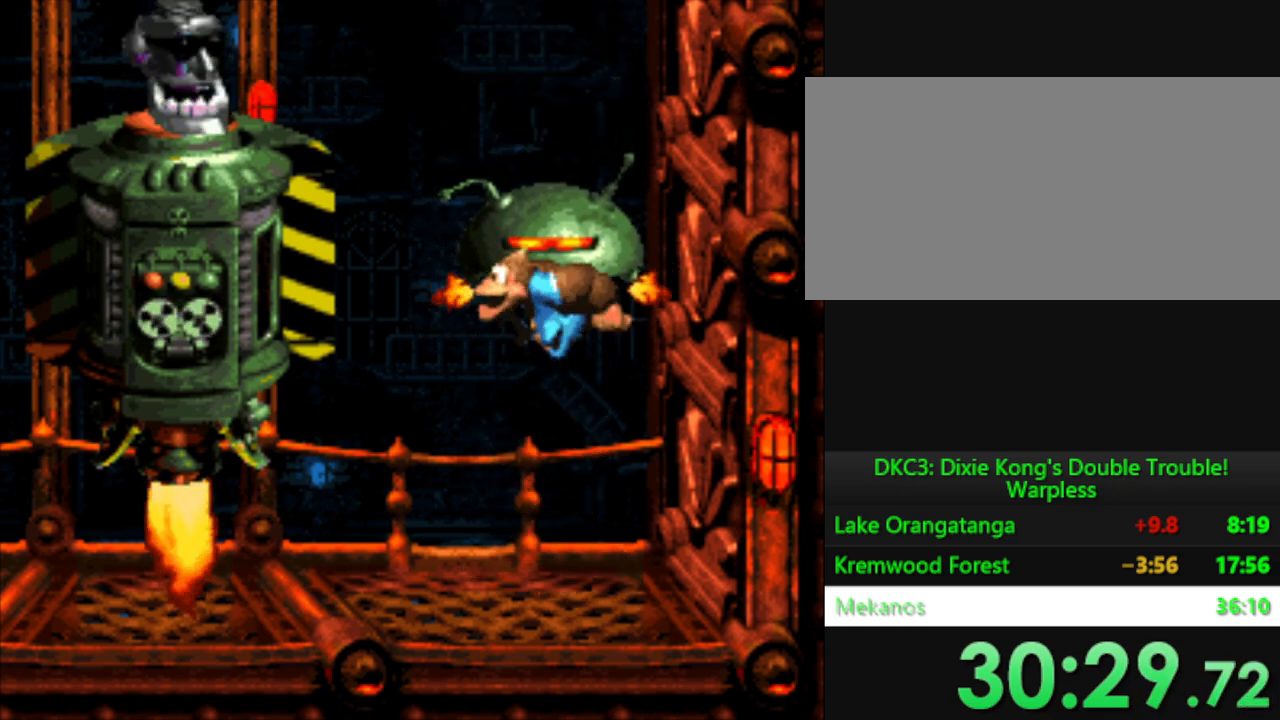
{"buttons": [], "events": [[333, "B", "down"], [450, "B", "up"]]}